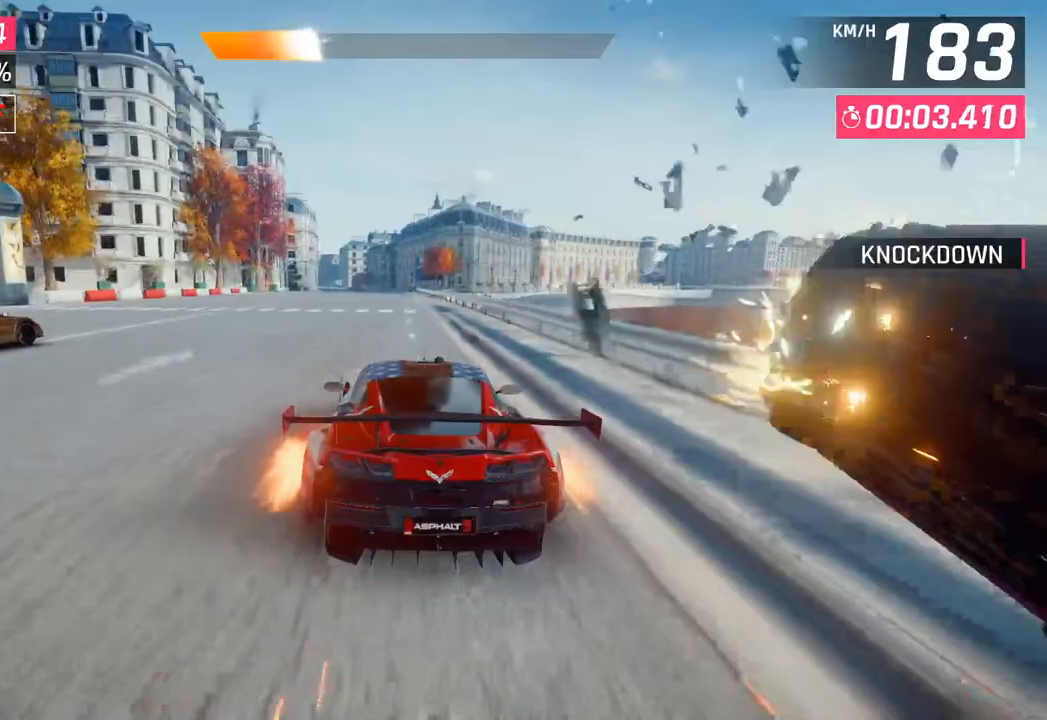
Gameplay with a controller (PlayStation layout); each line is a JSON object with the inputs held at the frame after it. "events" lists button and stick changes between this image and that frame as [ms after this image, input, new state], when the widget could be followed in between.
{"buttons": [], "left_stick": "down-left", "right_stick": "center", "events": [[117, "left_stick", "down-left"]]}
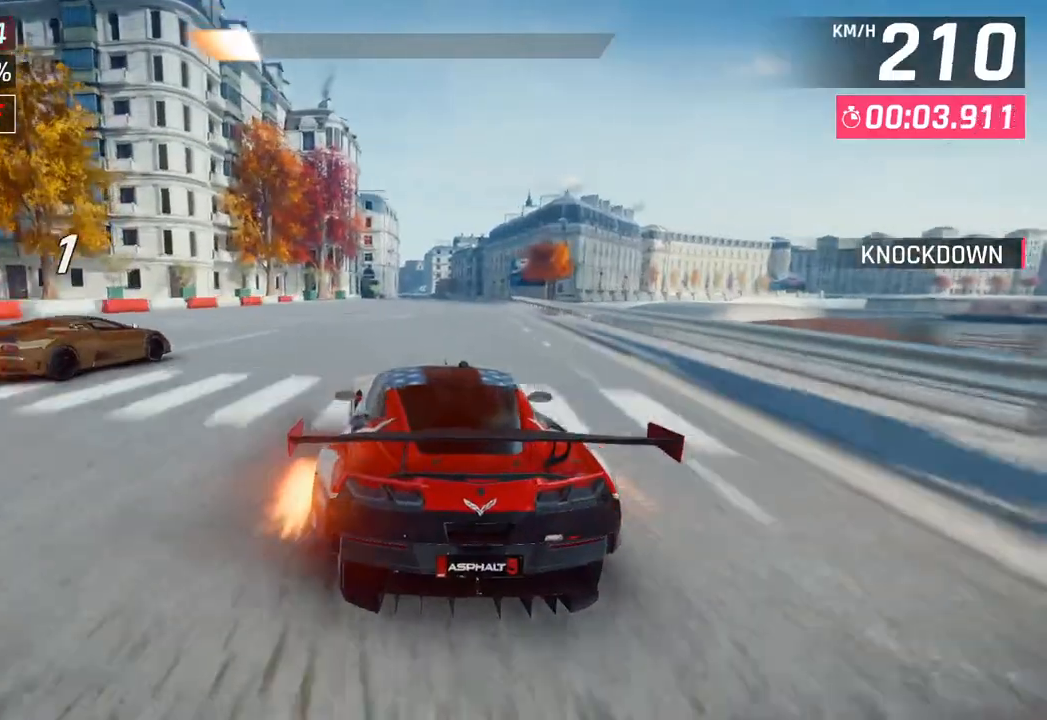
{"buttons": [], "left_stick": "down-left", "right_stick": "center", "events": [[33, "left_stick", "center"], [100, "left_stick", "left"], [267, "left_stick", "center"], [450, "left_stick", "down-left"]]}
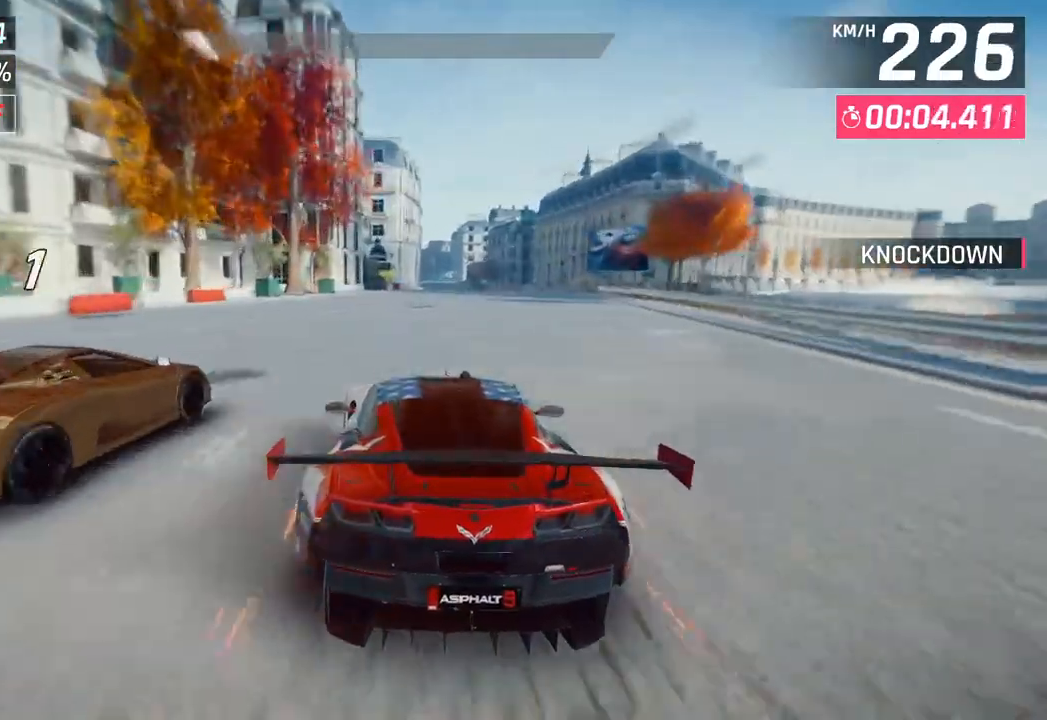
{"buttons": [], "left_stick": "right", "right_stick": "center", "events": [[83, "left_stick", "center"], [183, "SQUARE", "down"], [267, "SQUARE", "up"], [350, "CROSS", "down"], [350, "R1", "down"], [400, "left_stick", "right"], [467, "CROSS", "up"], [500, "R1", "up"]]}
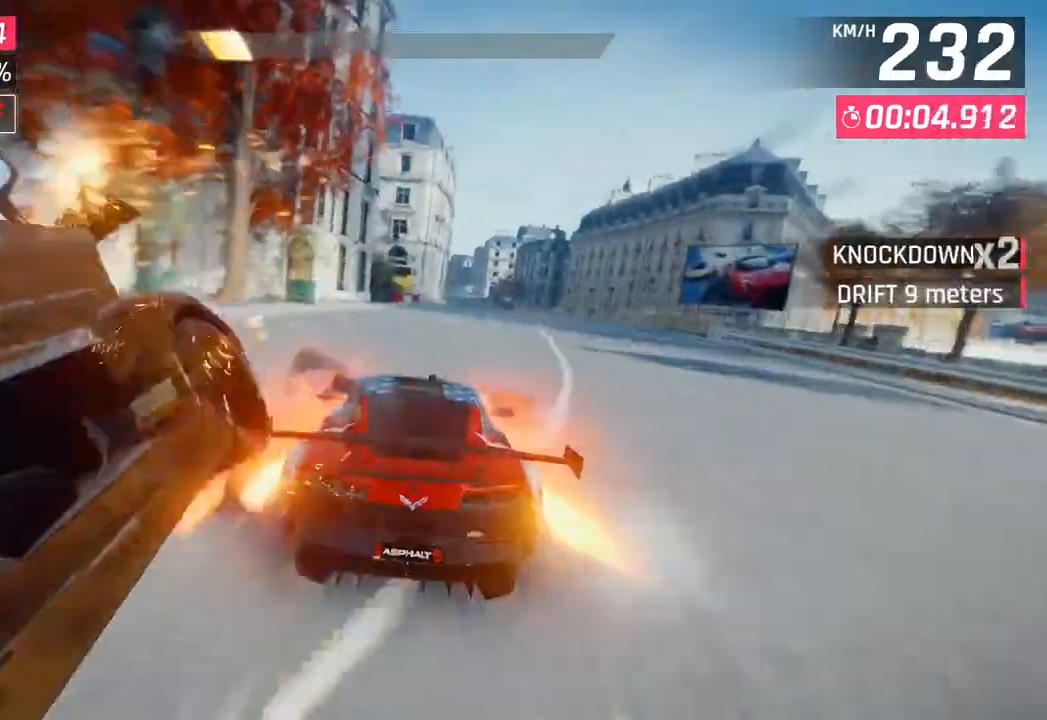
{"buttons": [], "left_stick": "right", "right_stick": "center", "events": []}
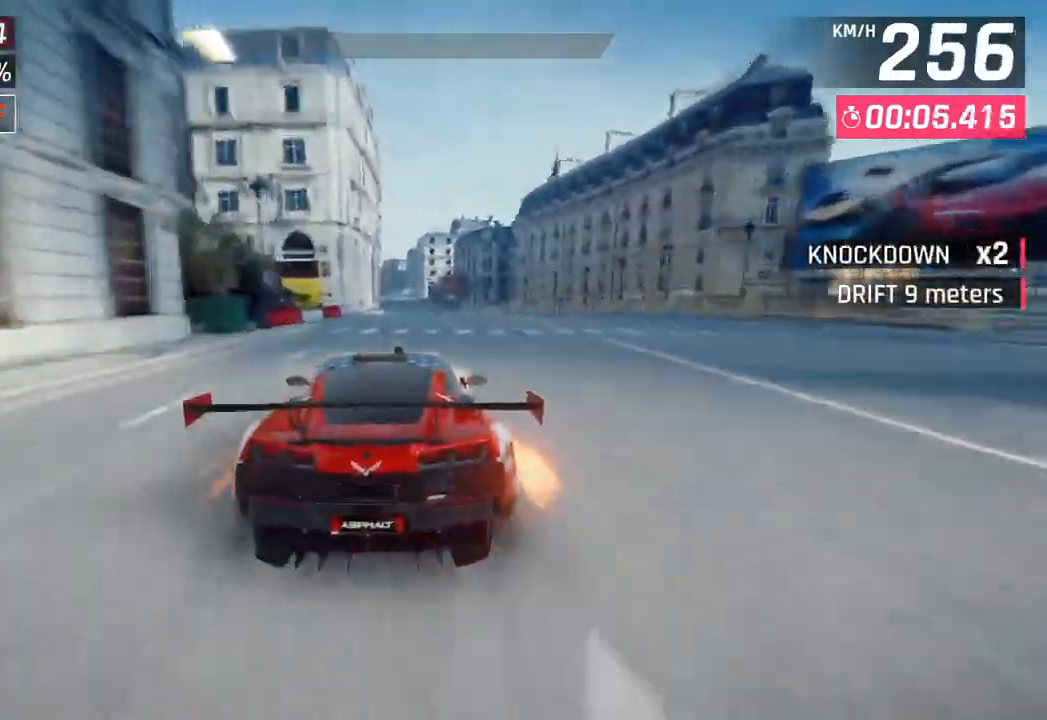
{"buttons": [], "left_stick": "center", "right_stick": "center", "events": [[33, "left_stick", "center"]]}
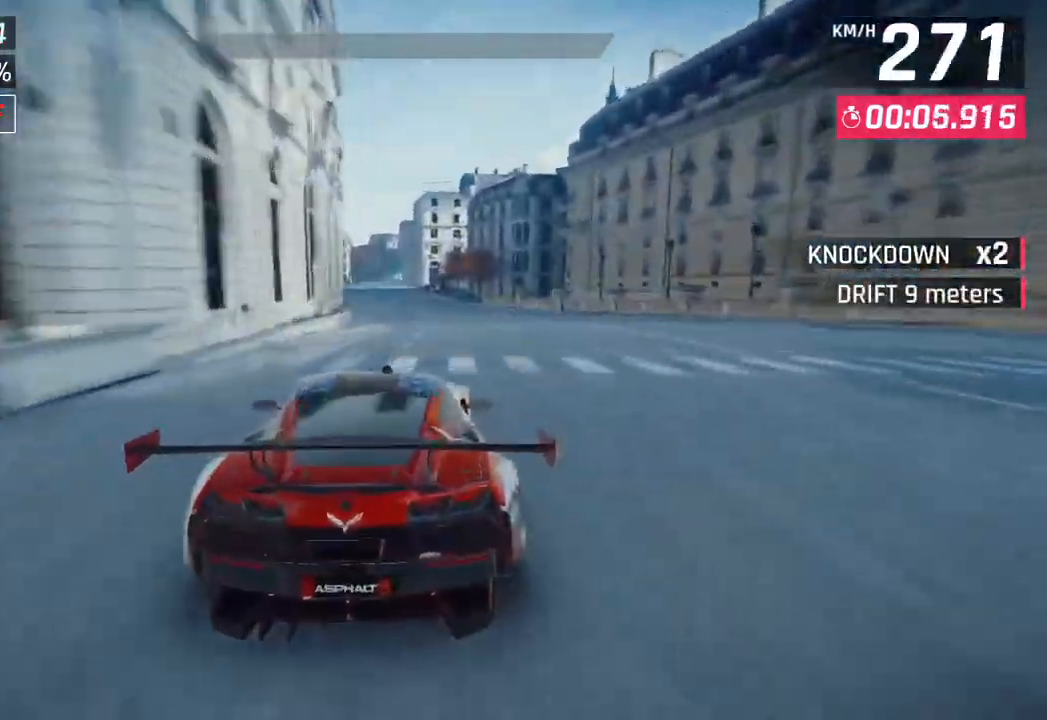
{"buttons": [], "left_stick": "center", "right_stick": "center", "events": []}
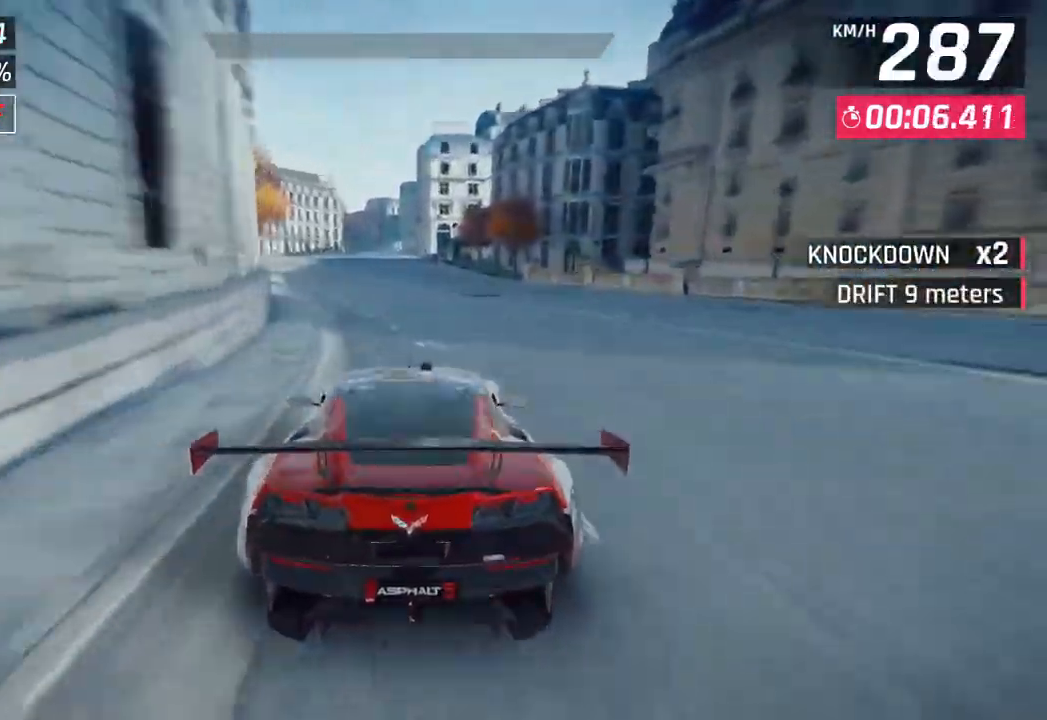
{"buttons": [], "left_stick": "center", "right_stick": "center", "events": [[50, "left_stick", "down-left"], [267, "left_stick", "center"]]}
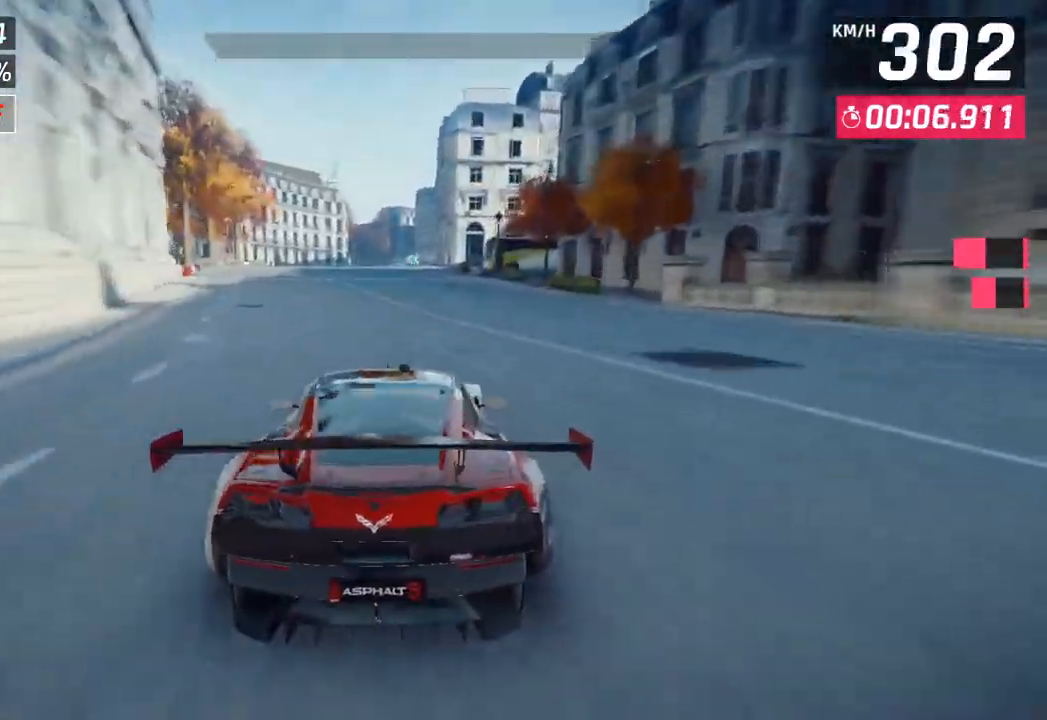
{"buttons": [], "left_stick": "center", "right_stick": "center", "events": [[333, "SQUARE", "down"], [450, "SQUARE", "up"]]}
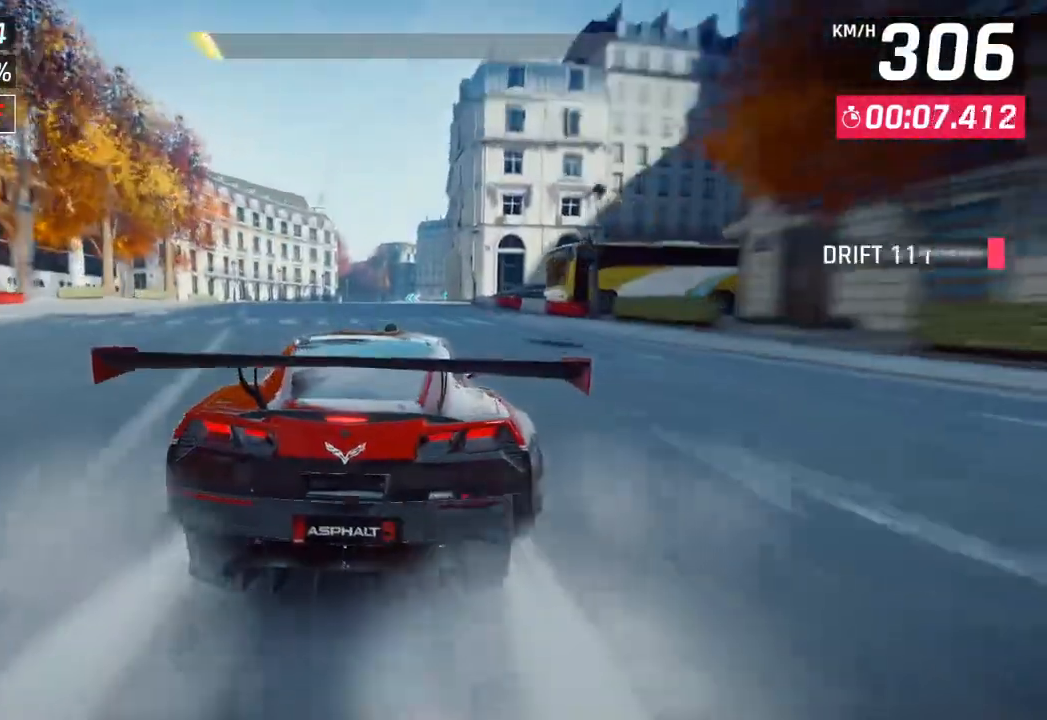
{"buttons": [], "left_stick": "down-left", "right_stick": "center", "events": [[383, "left_stick", "down-left"]]}
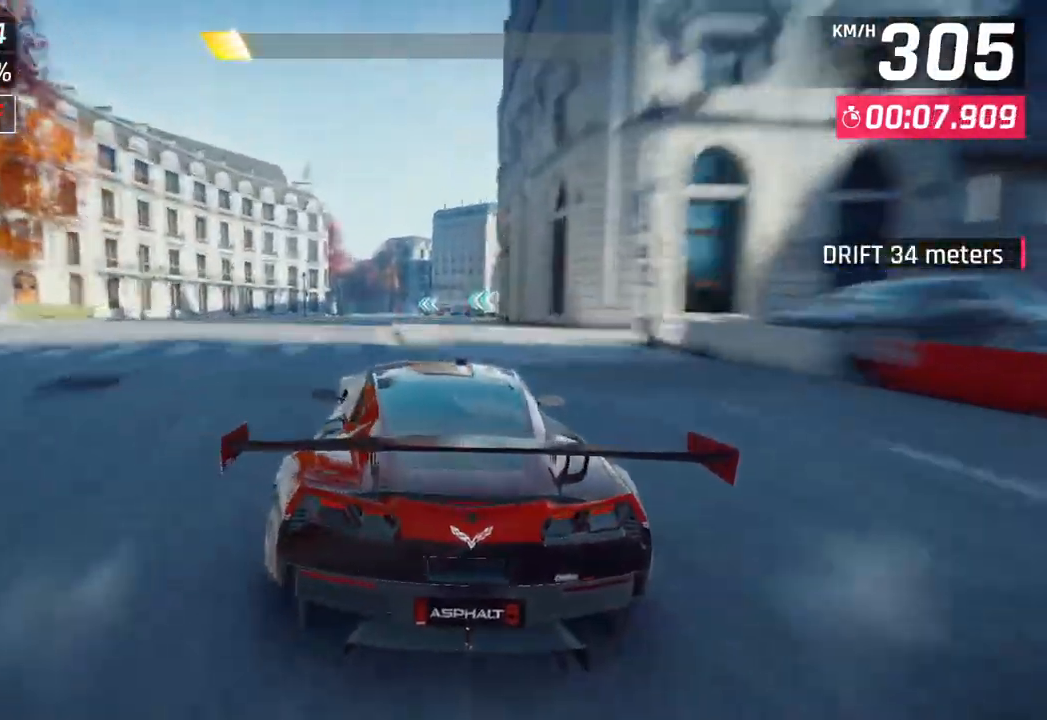
{"buttons": [], "left_stick": "center", "right_stick": "center", "events": [[150, "left_stick", "center"], [183, "SQUARE", "down"], [317, "SQUARE", "up"]]}
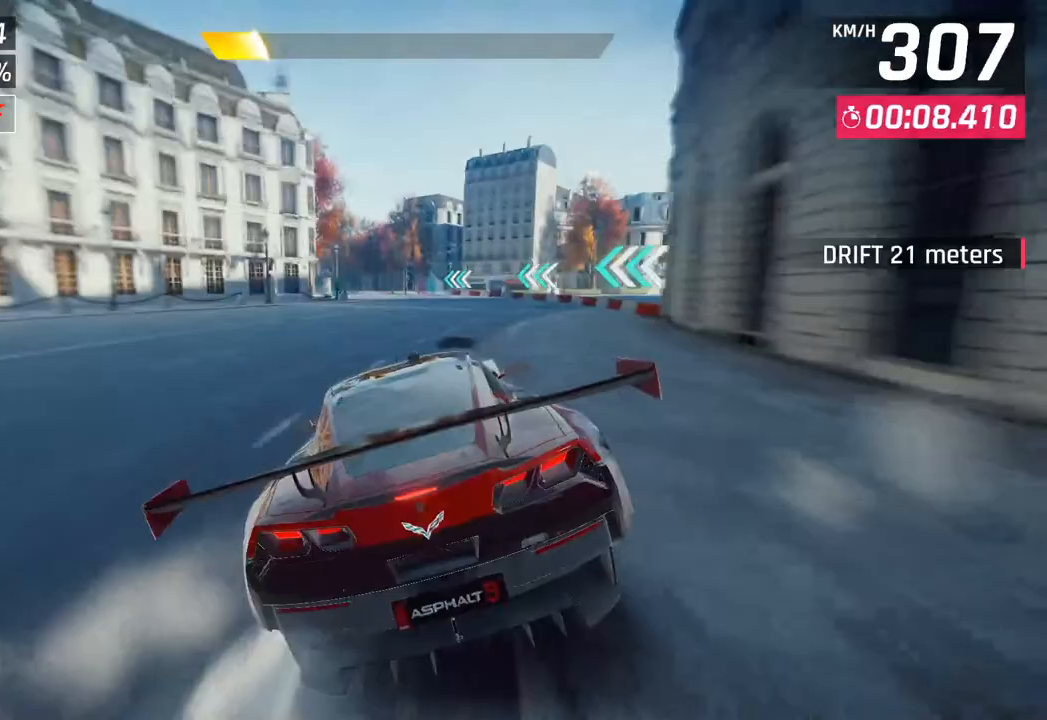
{"buttons": [], "left_stick": "left", "right_stick": "center", "events": [[233, "left_stick", "left"]]}
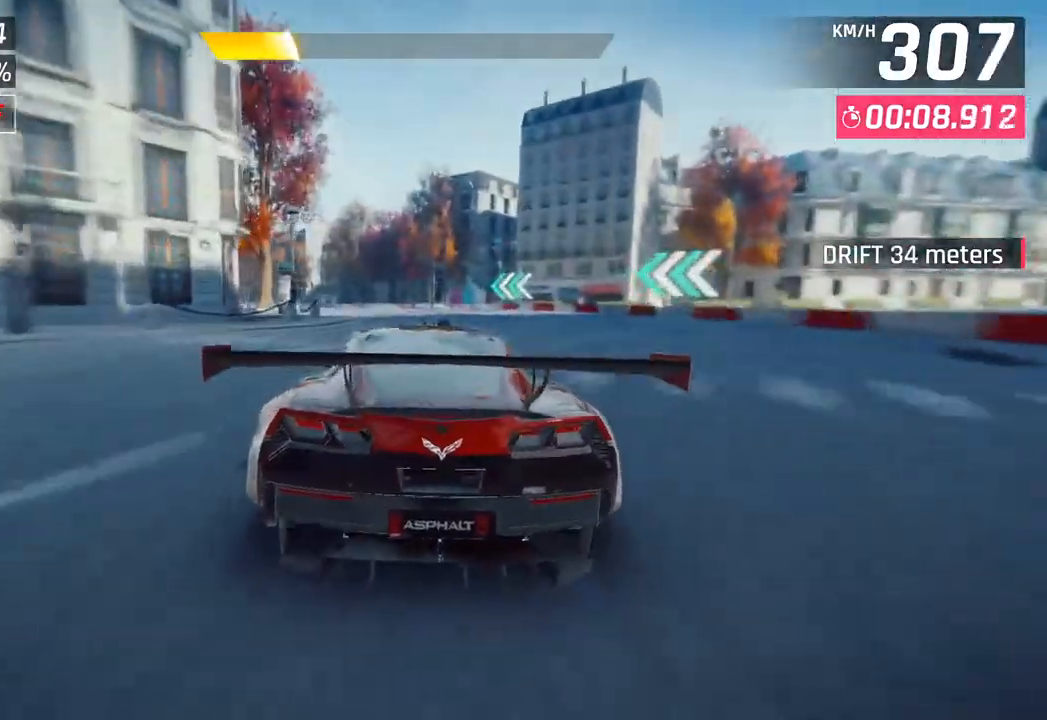
{"buttons": [], "left_stick": "left", "right_stick": "center", "events": [[267, "CROSS", "down"], [400, "CROSS", "up"]]}
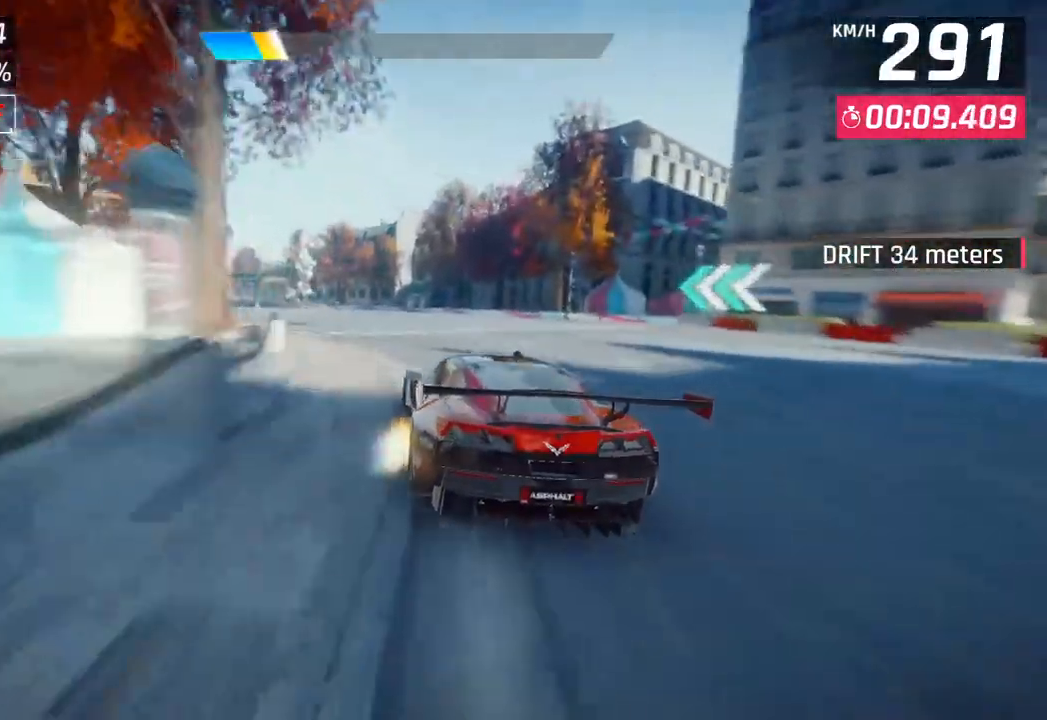
{"buttons": [], "left_stick": "left", "right_stick": "center", "events": [[367, "CROSS", "down"], [483, "CROSS", "up"]]}
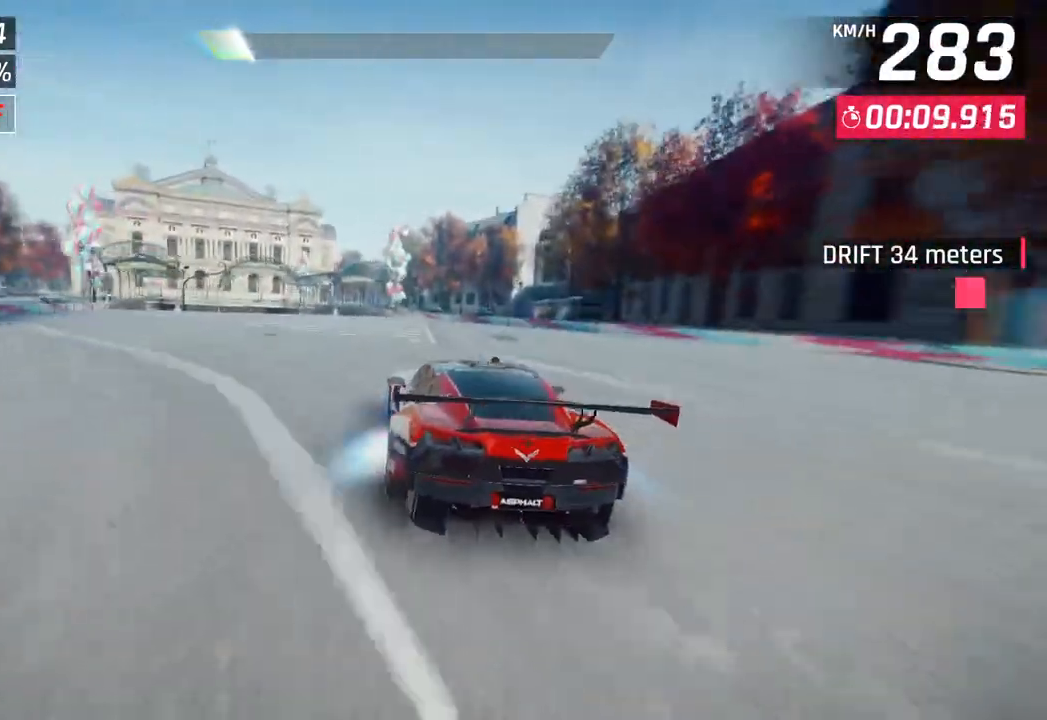
{"buttons": [], "left_stick": "left", "right_stick": "center", "events": []}
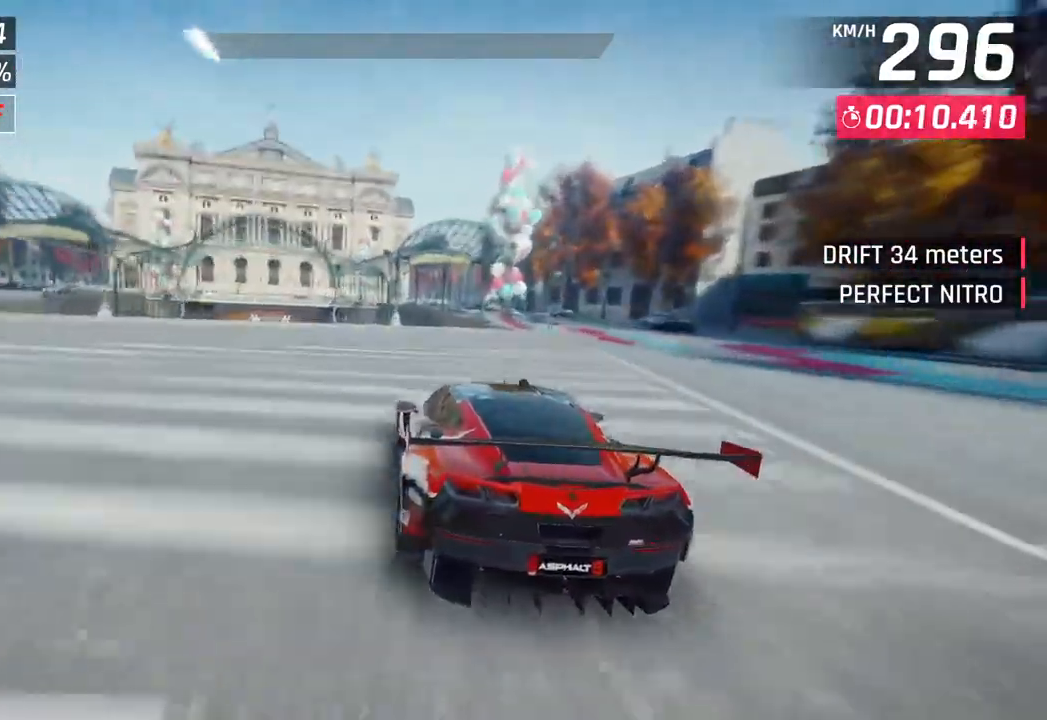
{"buttons": [], "left_stick": "left", "right_stick": "center", "events": []}
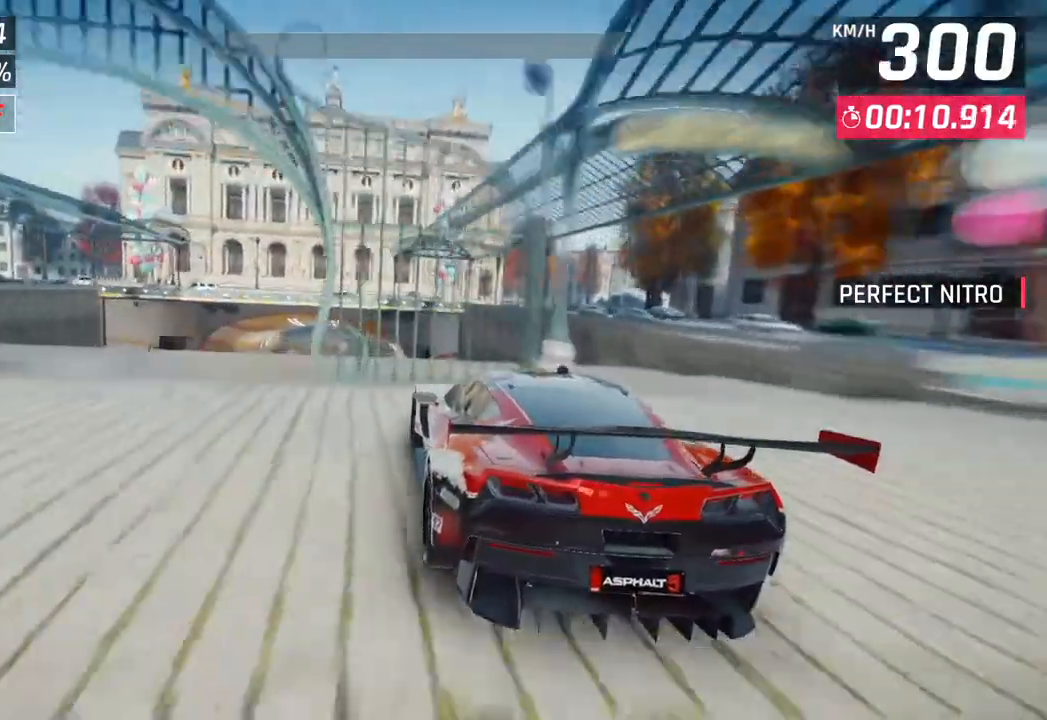
{"buttons": [], "left_stick": "left", "right_stick": "center", "events": [[117, "SQUARE", "down"], [267, "SQUARE", "up"]]}
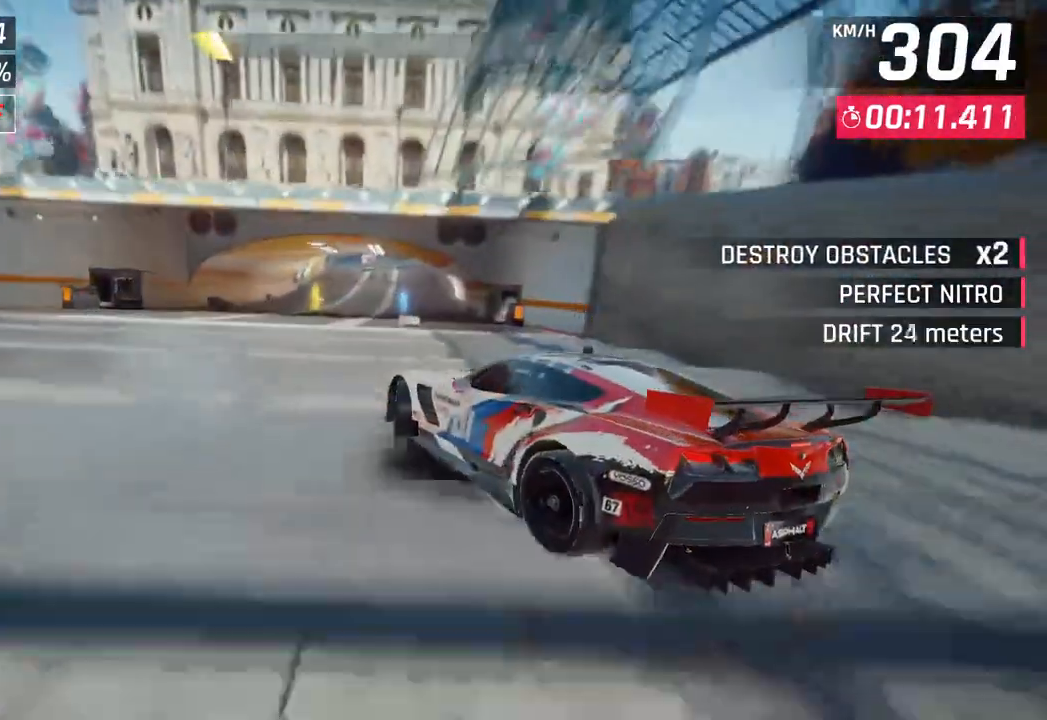
{"buttons": ["CROSS"], "left_stick": "right", "right_stick": "center", "events": [[17, "left_stick", "center"], [183, "CROSS", "down"], [300, "CROSS", "up"], [417, "left_stick", "right"], [433, "SQUARE", "down"], [467, "CROSS", "down"], [467, "SQUARE", "up"]]}
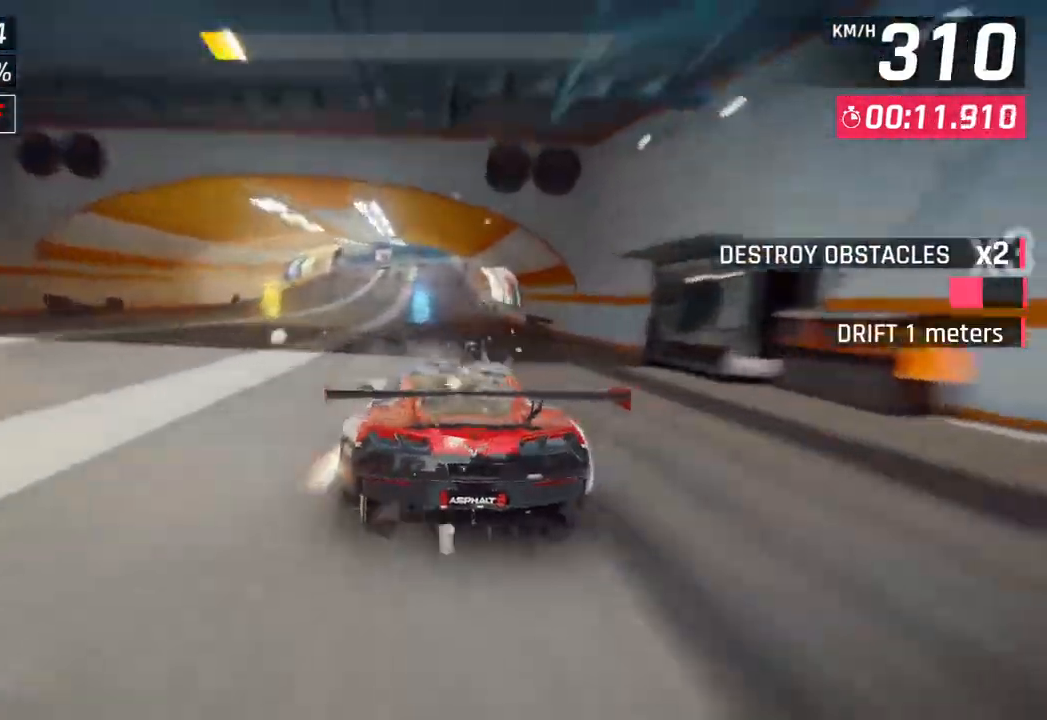
{"buttons": [], "left_stick": "center", "right_stick": "center", "events": [[83, "left_stick", "center"], [117, "CROSS", "up"], [233, "SQUARE", "down"], [267, "CROSS", "down"], [267, "SQUARE", "up"], [417, "CROSS", "up"]]}
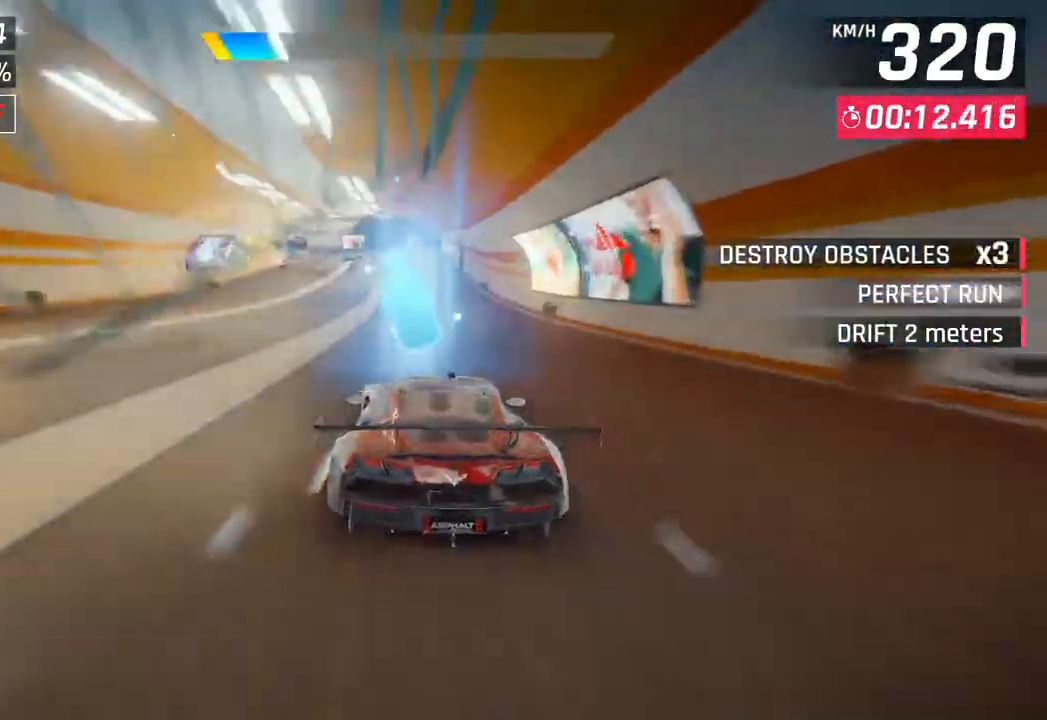
{"buttons": ["CROSS"], "left_stick": "center", "right_stick": "center", "events": [[67, "SQUARE", "down"], [83, "left_stick", "right"], [100, "CROSS", "down"], [100, "SQUARE", "up"], [250, "CROSS", "up"], [300, "left_stick", "center"], [383, "SQUARE", "down"], [417, "CROSS", "down"], [417, "SQUARE", "up"]]}
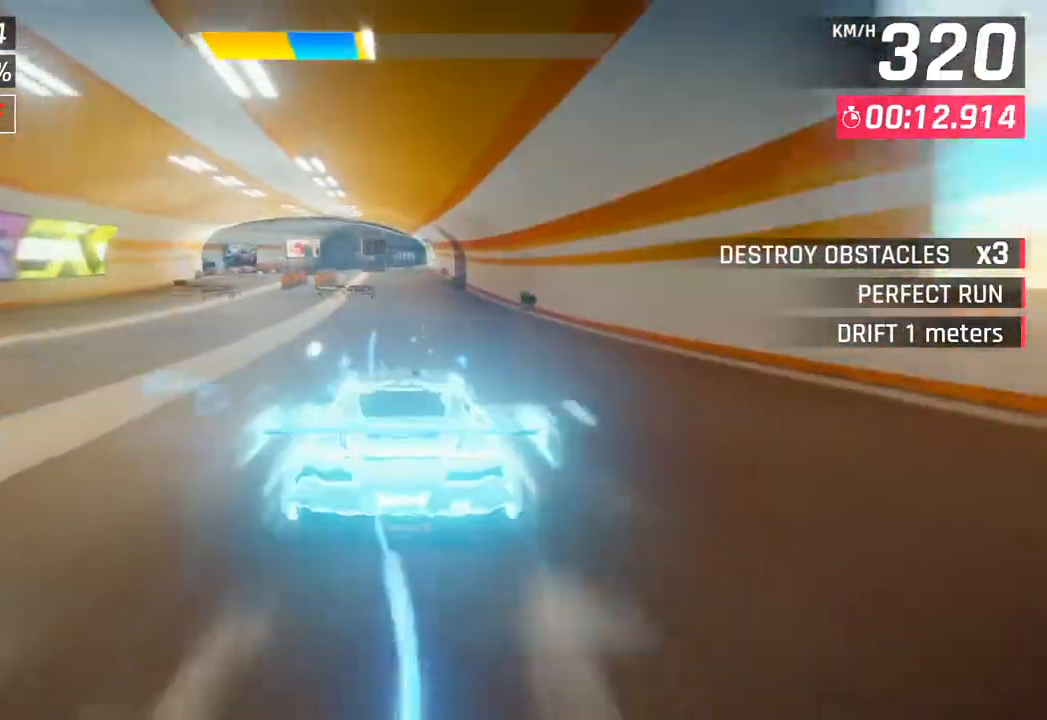
{"buttons": [], "left_stick": "center", "right_stick": "center", "events": [[67, "CROSS", "up"], [233, "SQUARE", "down"], [333, "SQUARE", "up"]]}
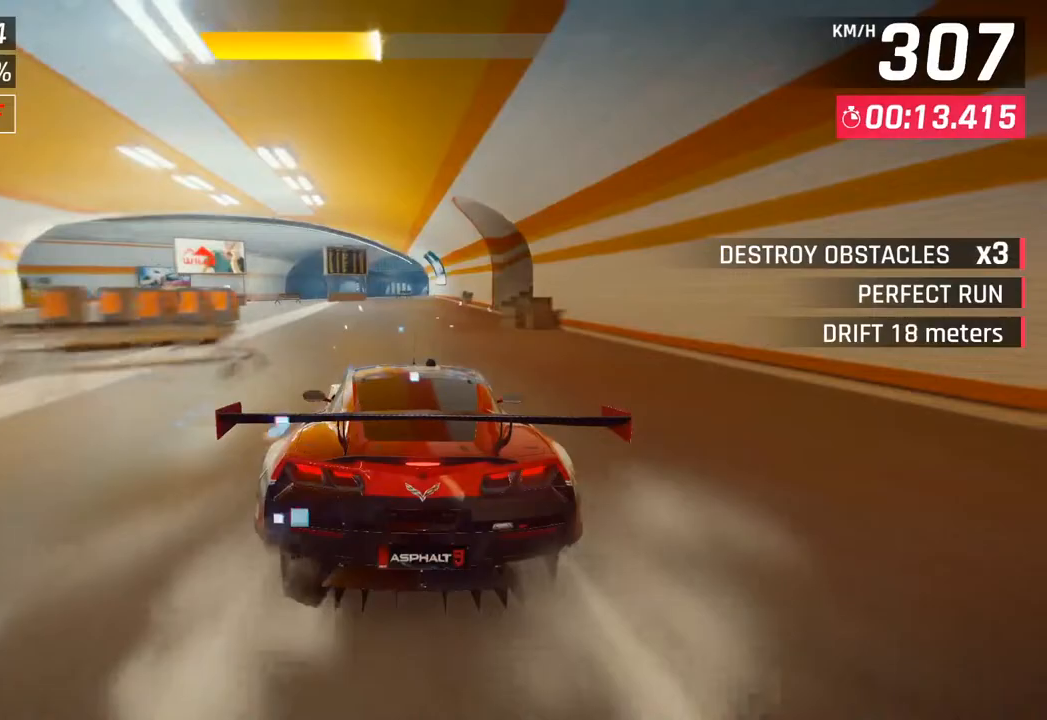
{"buttons": [], "left_stick": "center", "right_stick": "center", "events": [[250, "SQUARE", "down"], [383, "SQUARE", "up"]]}
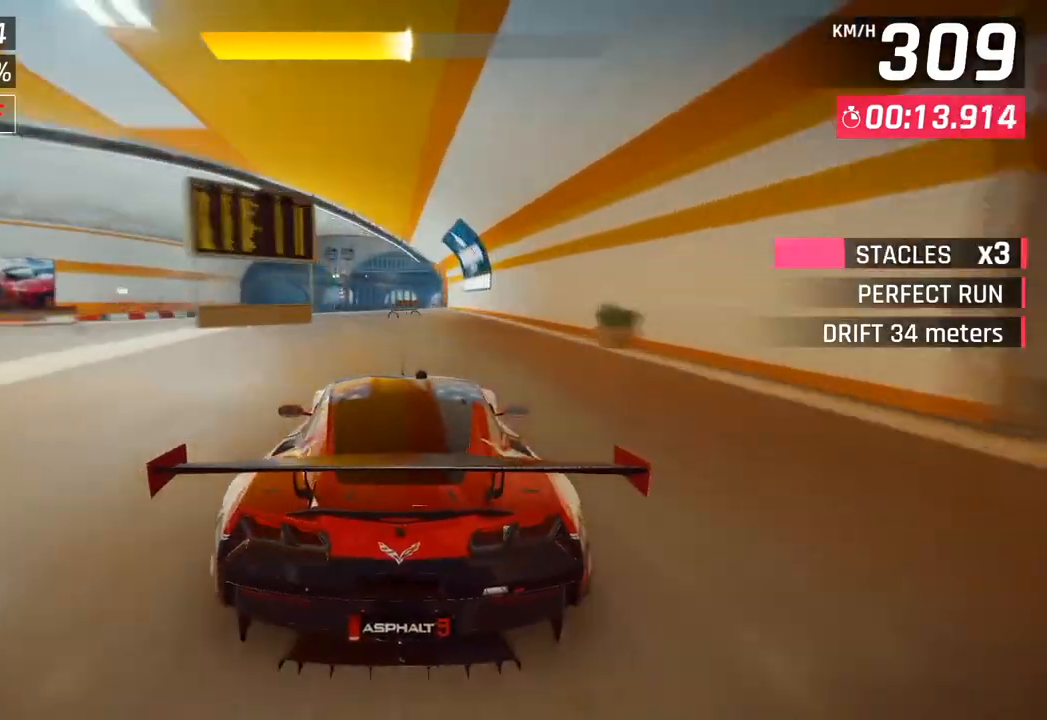
{"buttons": [], "left_stick": "center", "right_stick": "center", "events": [[317, "SQUARE", "down"], [483, "SQUARE", "up"]]}
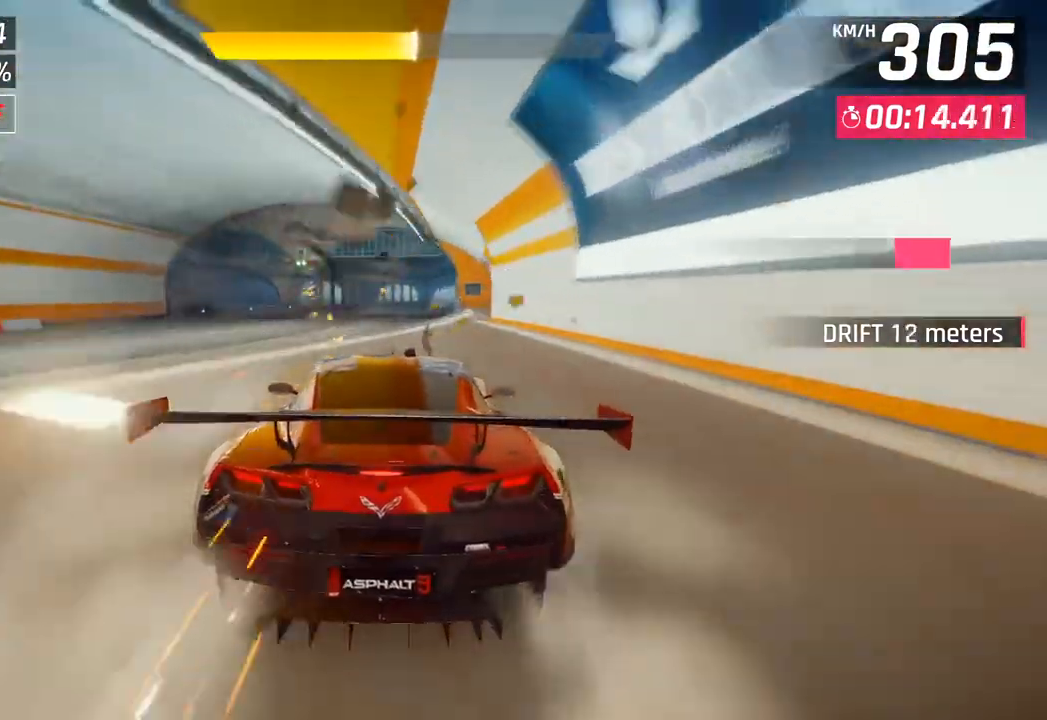
{"buttons": [], "left_stick": "right", "right_stick": "center", "events": [[117, "CROSS", "down"], [233, "CROSS", "up"], [333, "left_stick", "right"], [350, "SQUARE", "down"], [467, "SQUARE", "up"]]}
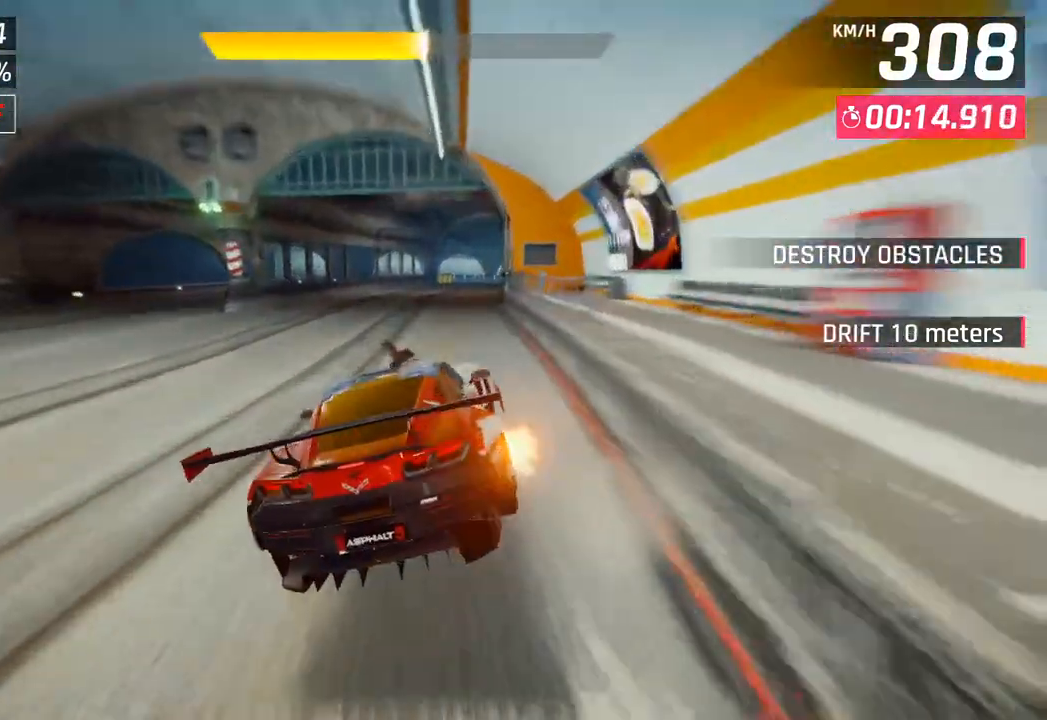
{"buttons": [], "left_stick": "right", "right_stick": "center", "events": [[33, "CROSS", "down"], [117, "CROSS", "up"], [283, "SQUARE", "down"], [300, "CROSS", "down"], [317, "SQUARE", "up"], [467, "CROSS", "up"]]}
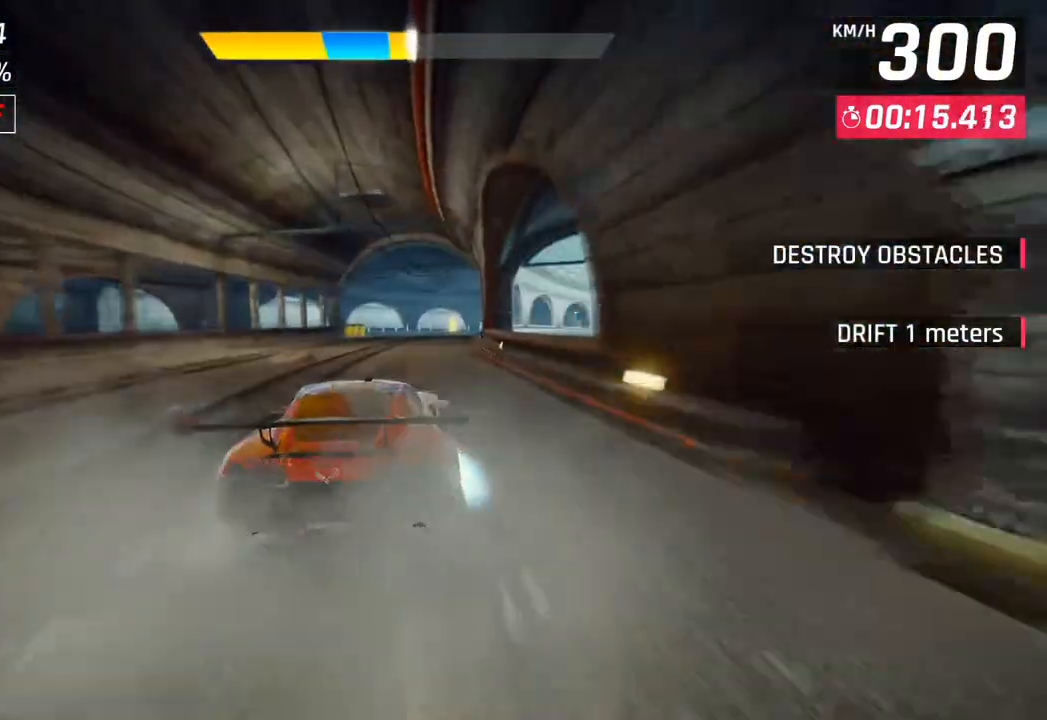
{"buttons": [], "left_stick": "right", "right_stick": "center", "events": [[117, "SQUARE", "down"], [150, "CROSS", "down"], [150, "SQUARE", "up"], [300, "CROSS", "up"]]}
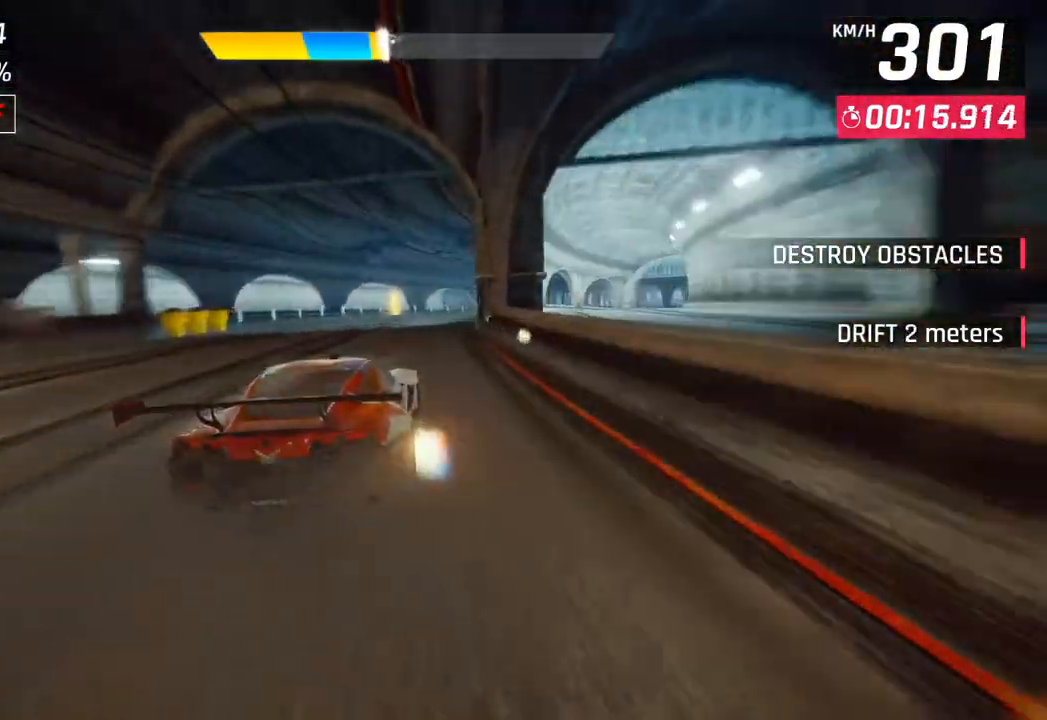
{"buttons": [], "left_stick": "right", "right_stick": "center", "events": [[350, "CROSS", "down"], [467, "CROSS", "up"]]}